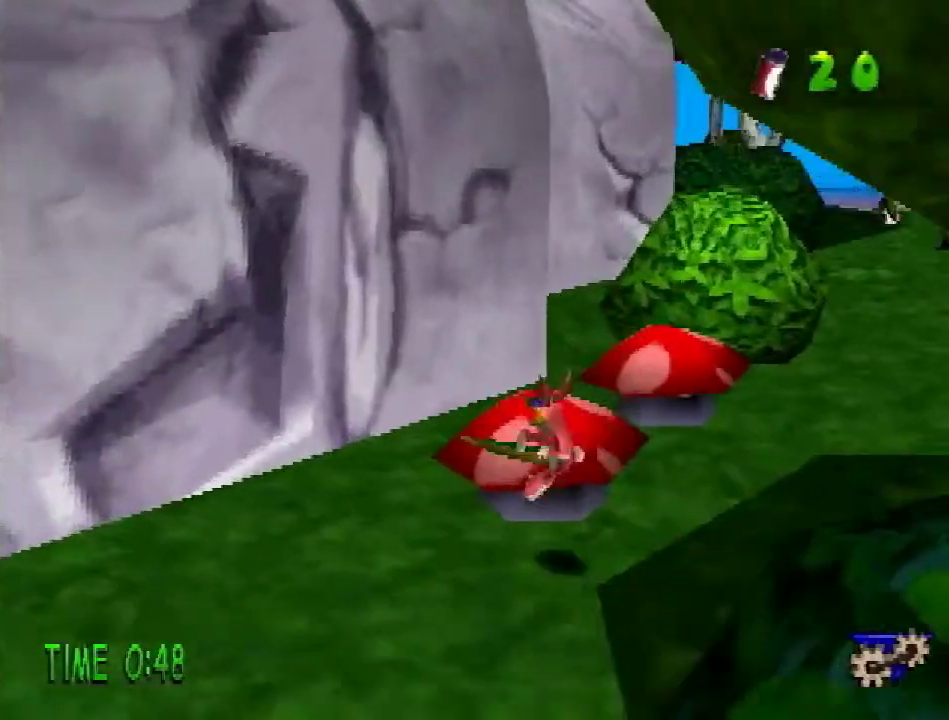
Gameplay with a controller (PlayStation layout); each line is a JSON object with the inputs held at the frame after it. "events" lists button and stick changes between this image and that frame as [ms after this image, input, new state], when the widget could be followed in between. Not read: L3 R3.
{"buttons": ["CROSS", "SQUARE", "DPAD_UP", "DPAD_RIGHT"], "events": [[83, "DPAD_UP", "up"], [267, "CROSS", "down"], [334, "DPAD_RIGHT", "down"], [384, "SQUARE", "down"], [467, "DPAD_UP", "down"]]}
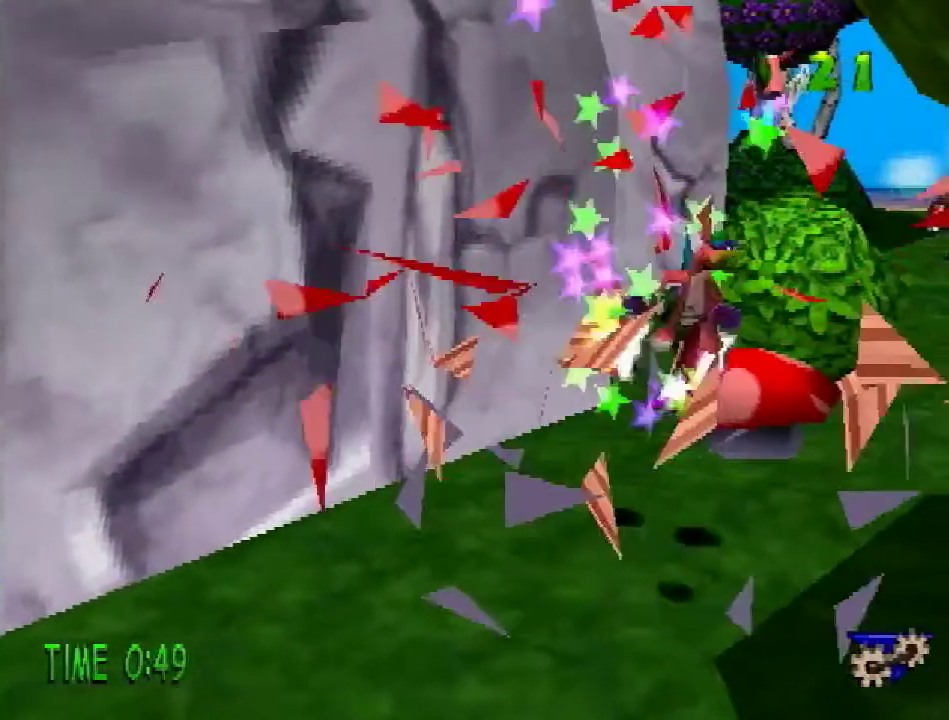
{"buttons": ["SQUARE", "DPAD_UP", "DPAD_RIGHT"], "events": [[33, "CROSS", "up"], [116, "SQUARE", "up"], [450, "SQUARE", "down"]]}
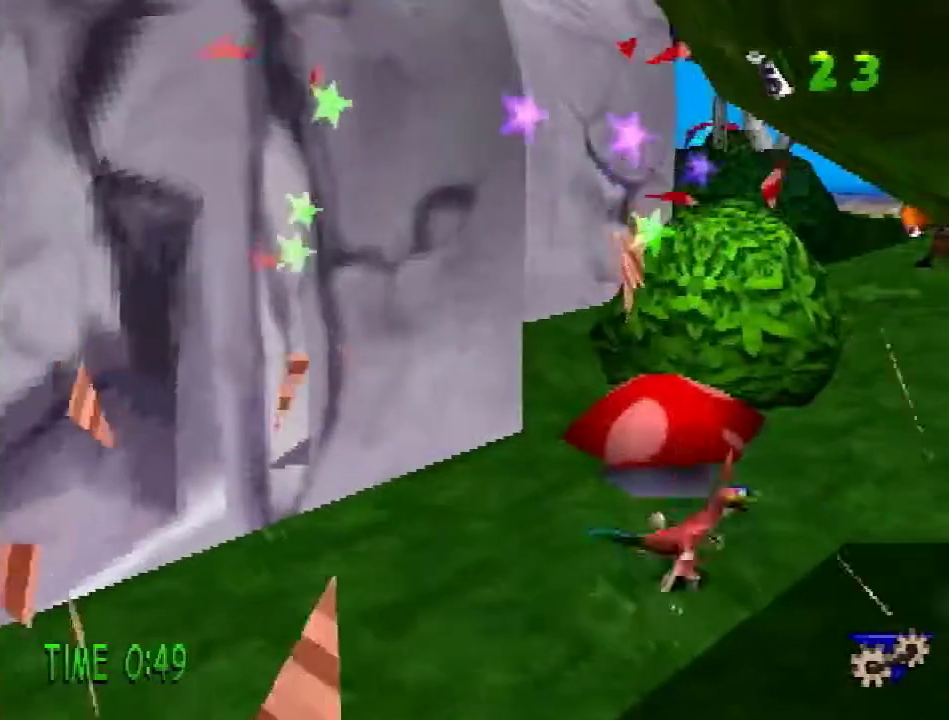
{"buttons": ["CROSS", "SQUARE", "DPAD_UP"], "events": [[67, "DPAD_RIGHT", "up"], [134, "SQUARE", "up"], [217, "DPAD_UP", "up"], [267, "DPAD_UP", "down"], [334, "CROSS", "down"], [400, "SQUARE", "down"]]}
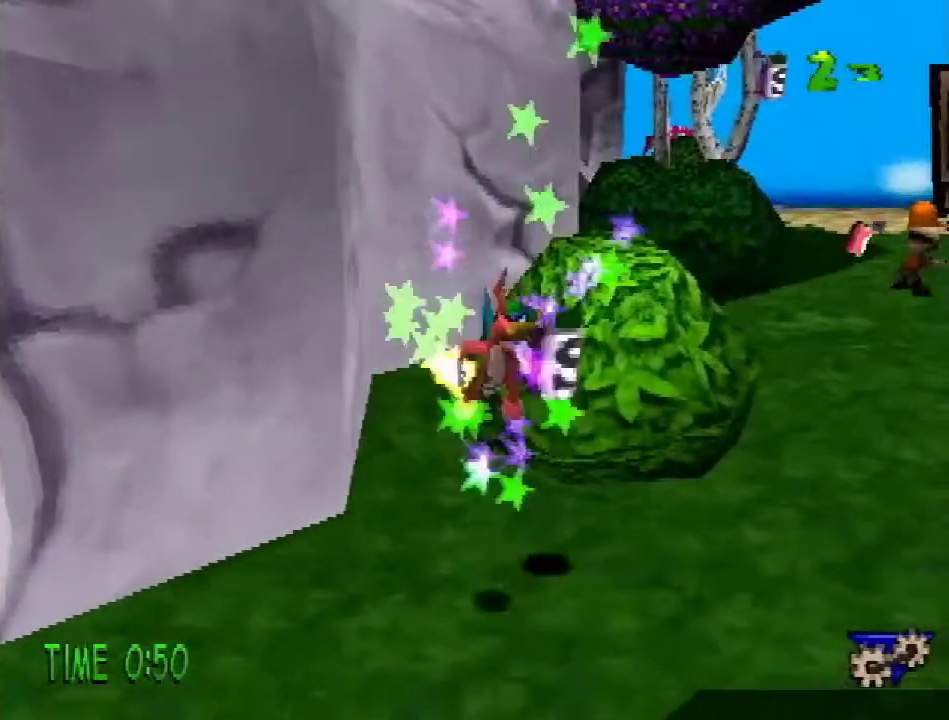
{"buttons": ["DPAD_UP", "DPAD_RIGHT"], "events": [[267, "SQUARE", "up"], [300, "CROSS", "up"], [500, "DPAD_RIGHT", "down"]]}
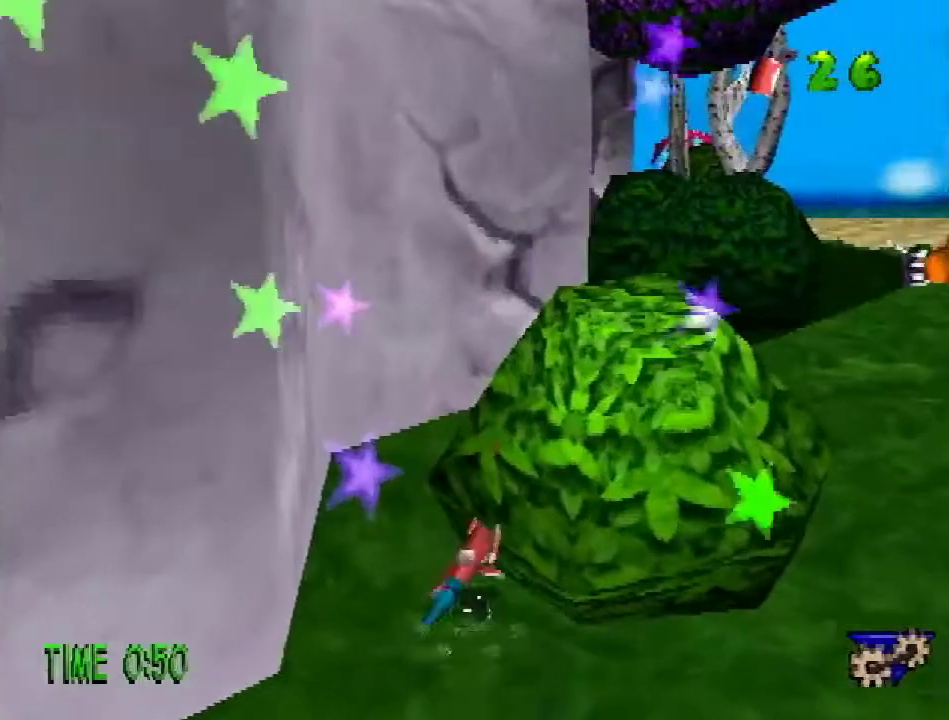
{"buttons": ["CROSS", "R2", "DPAD_UP", "DPAD_RIGHT"], "events": [[217, "R2", "down"], [250, "CROSS", "down"]]}
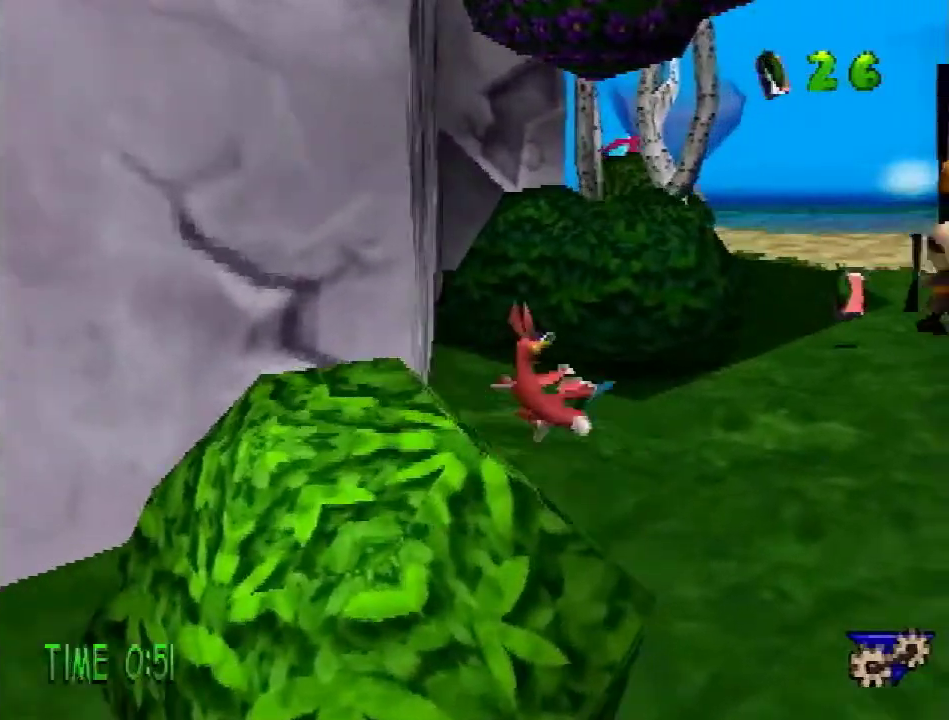
{"buttons": ["DPAD_UP"], "events": [[33, "CROSS", "up"], [33, "R2", "up"], [467, "DPAD_RIGHT", "up"]]}
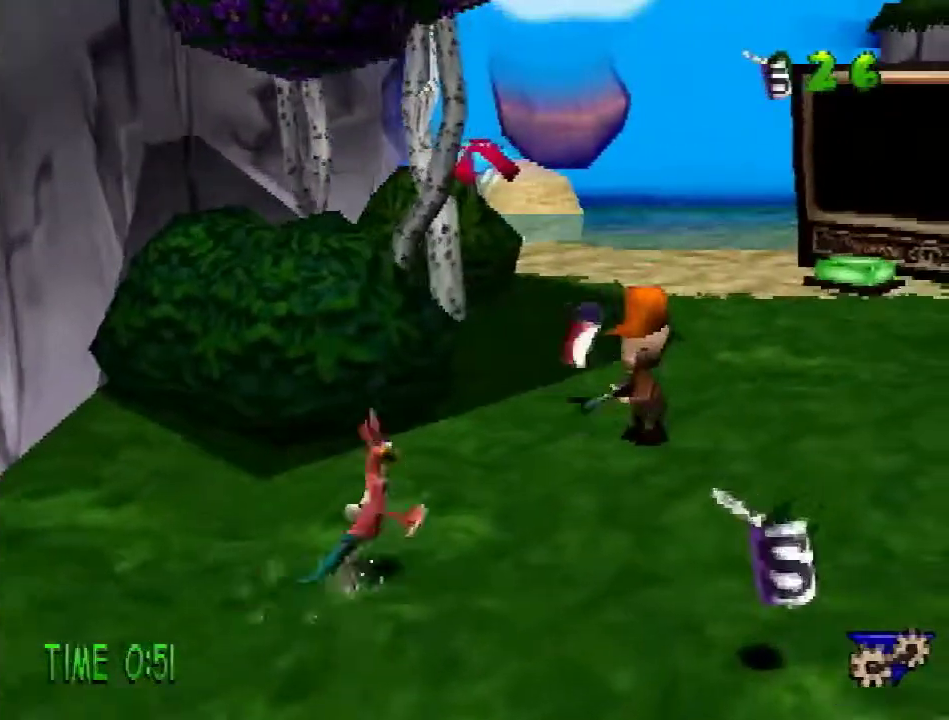
{"buttons": ["SQUARE", "DPAD_UP", "DPAD_RIGHT"], "events": [[284, "DPAD_RIGHT", "down"], [501, "SQUARE", "down"]]}
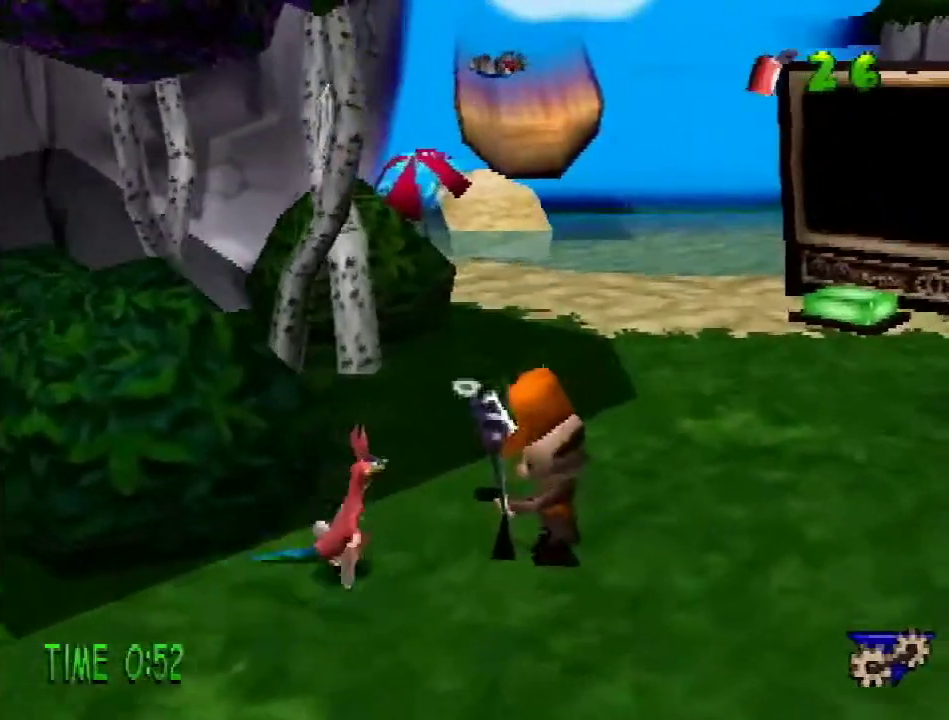
{"buttons": ["DPAD_UP"], "events": [[267, "SQUARE", "up"], [400, "DPAD_RIGHT", "up"]]}
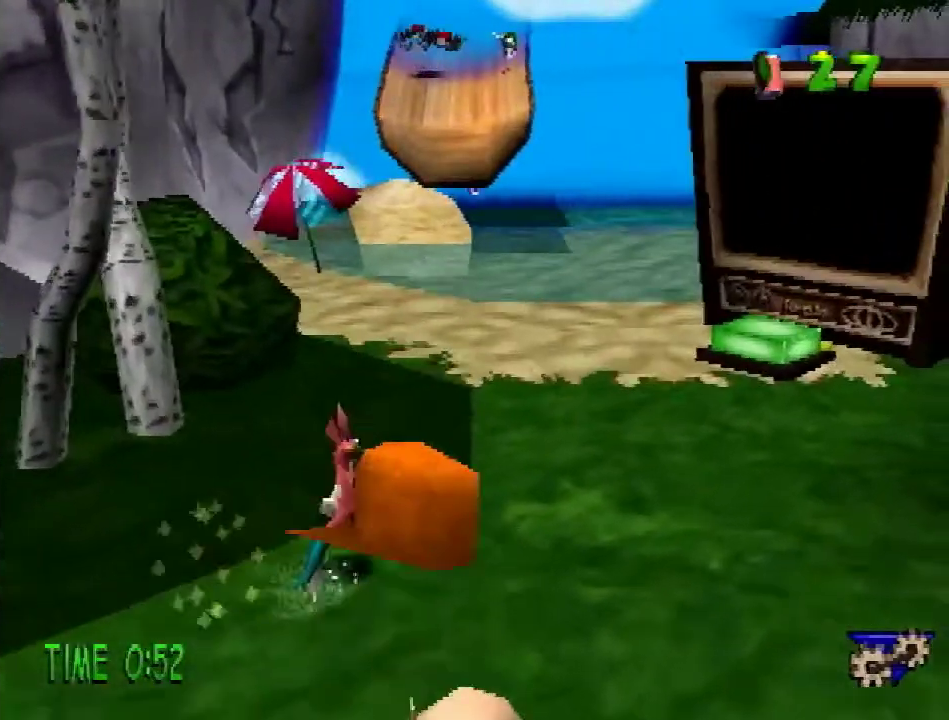
{"buttons": ["R2", "DPAD_UP"], "events": [[83, "R2", "down"], [117, "CROSS", "down"], [367, "CROSS", "up"]]}
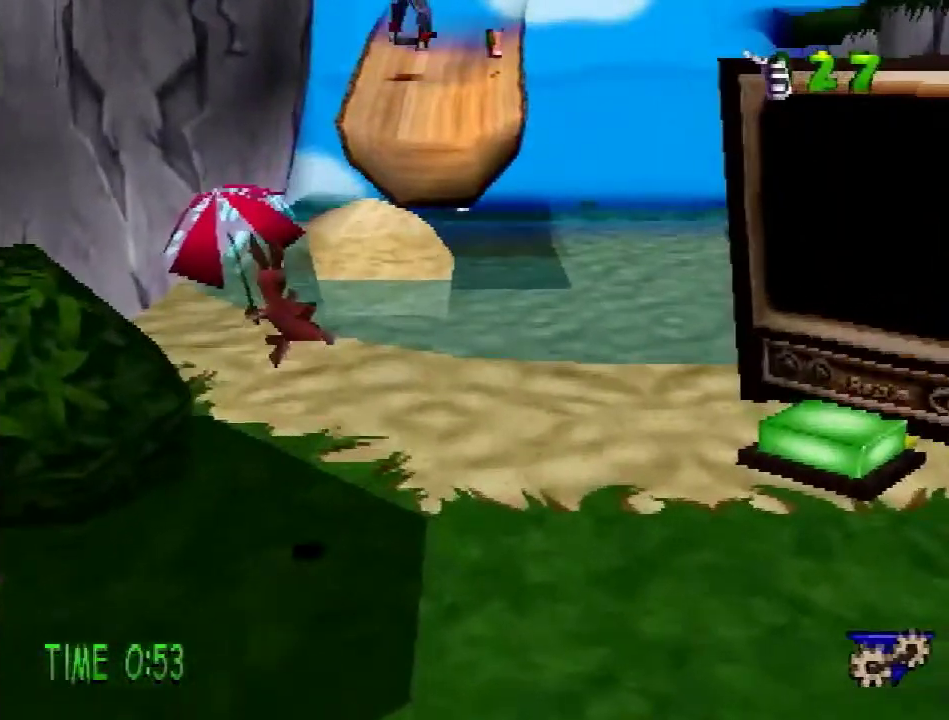
{"buttons": ["R2", "DPAD_UP"], "events": []}
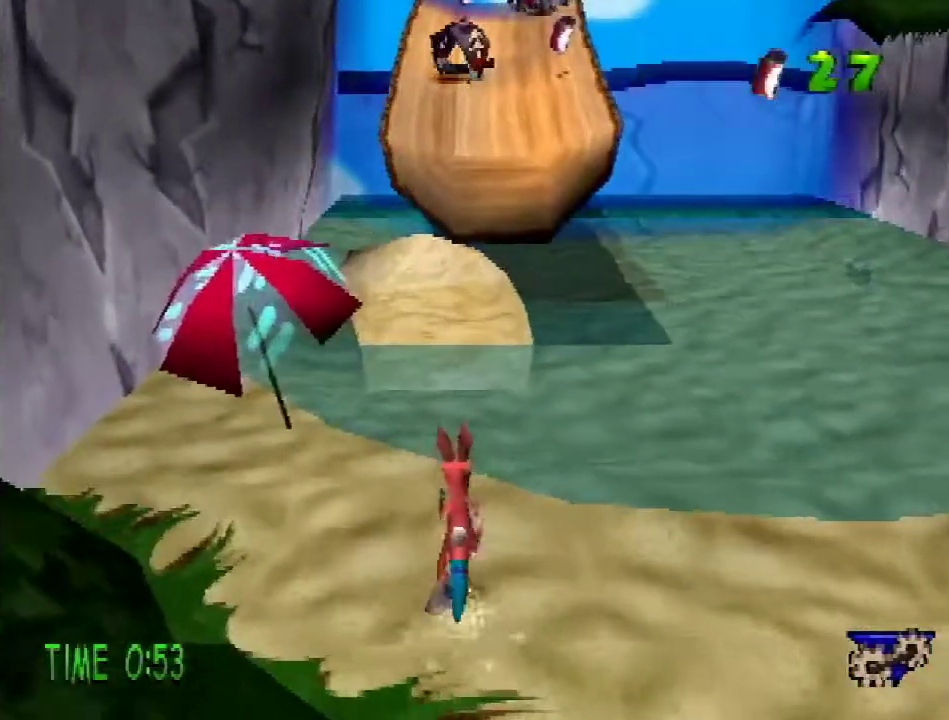
{"buttons": ["CROSS", "R2", "DPAD_UP"], "events": [[300, "CROSS", "down"]]}
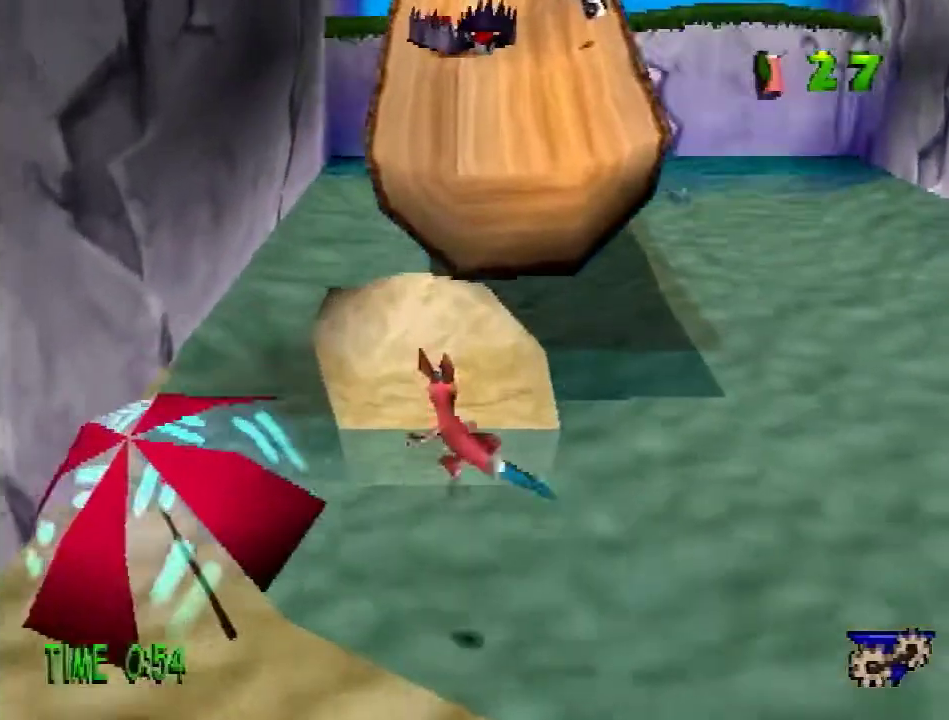
{"buttons": ["DPAD_UP"], "events": [[267, "CROSS", "up"], [267, "R2", "up"]]}
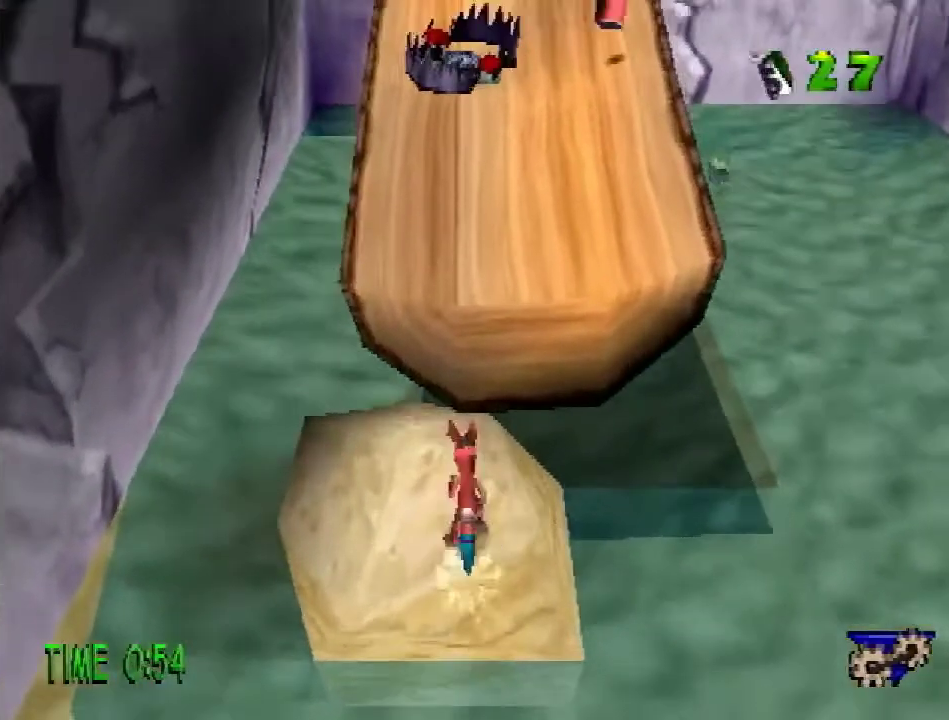
{"buttons": ["DPAD_UP"], "events": [[17, "CROSS", "down"], [17, "DPAD_RIGHT", "down"], [434, "CROSS", "up"], [434, "DPAD_RIGHT", "up"]]}
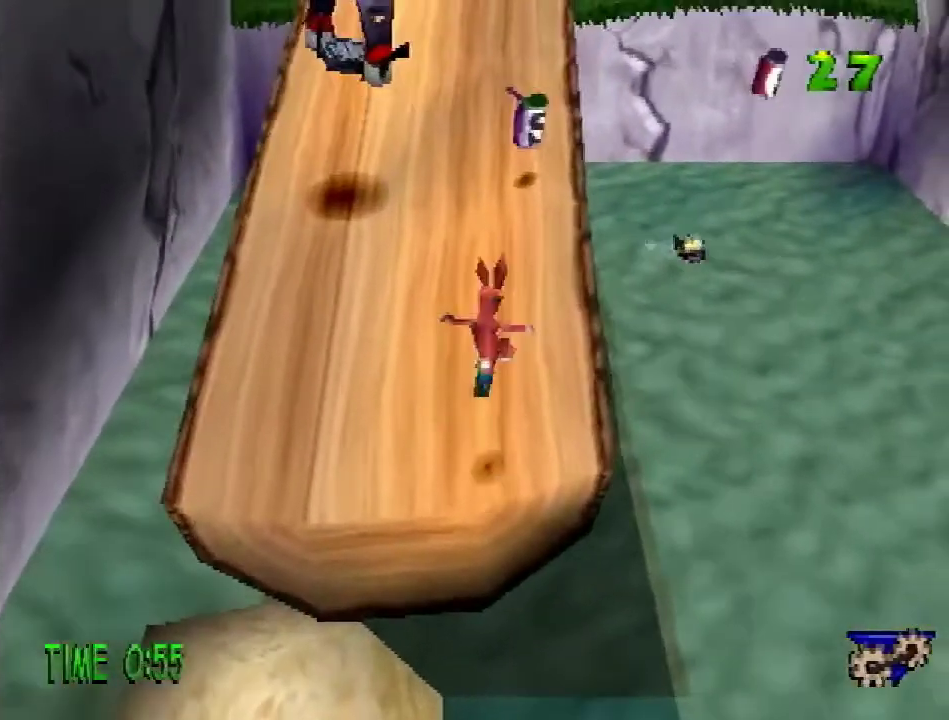
{"buttons": ["CROSS", "R2", "DPAD_UP"], "events": [[266, "CROSS", "down"], [266, "R2", "down"]]}
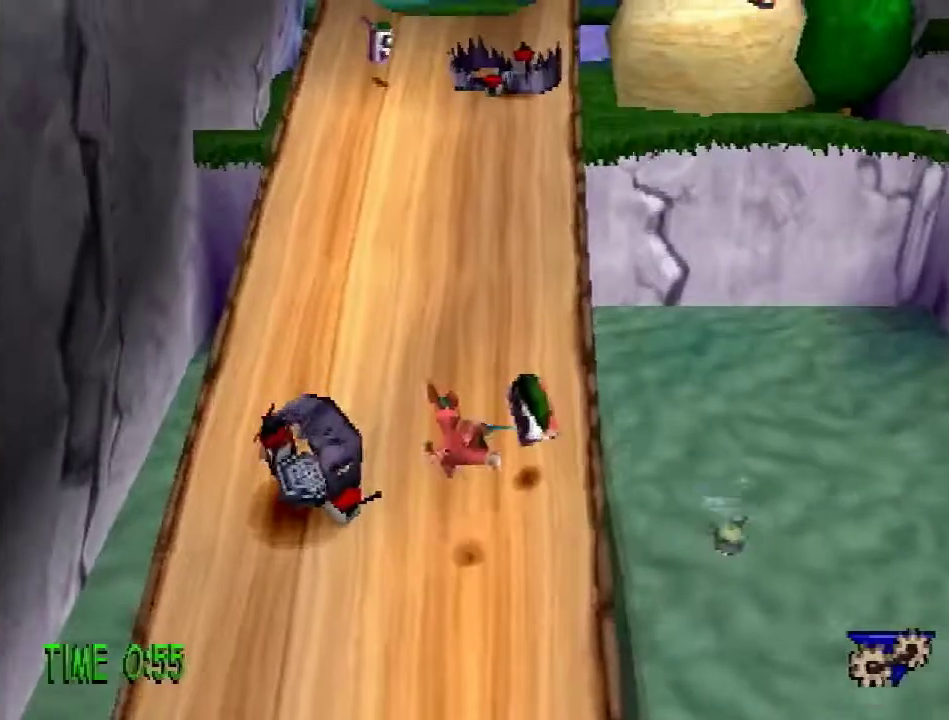
{"buttons": ["CROSS", "R2", "DPAD_UP"], "events": [[17, "CROSS", "up"], [434, "CROSS", "down"]]}
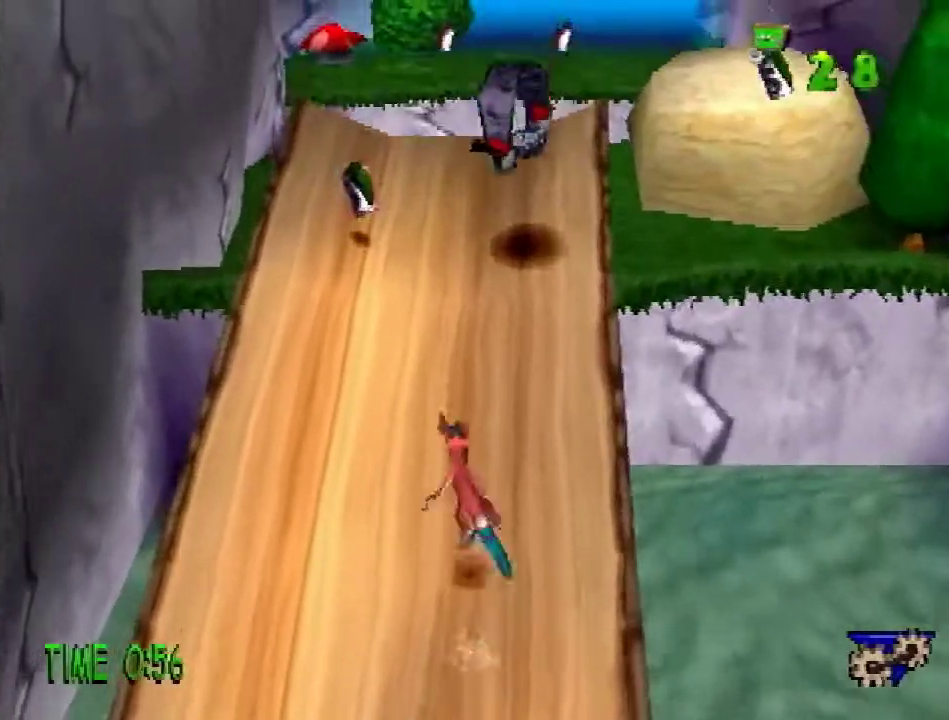
{"buttons": ["DPAD_UP"], "events": [[367, "CROSS", "up"], [367, "R2", "up"]]}
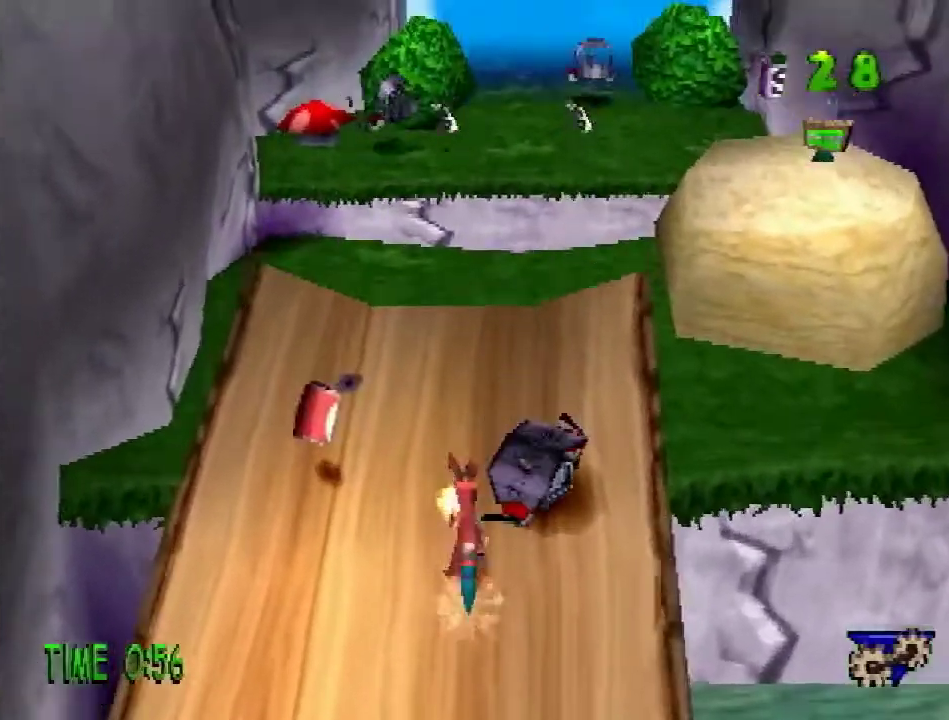
{"buttons": ["DPAD_UP"], "events": []}
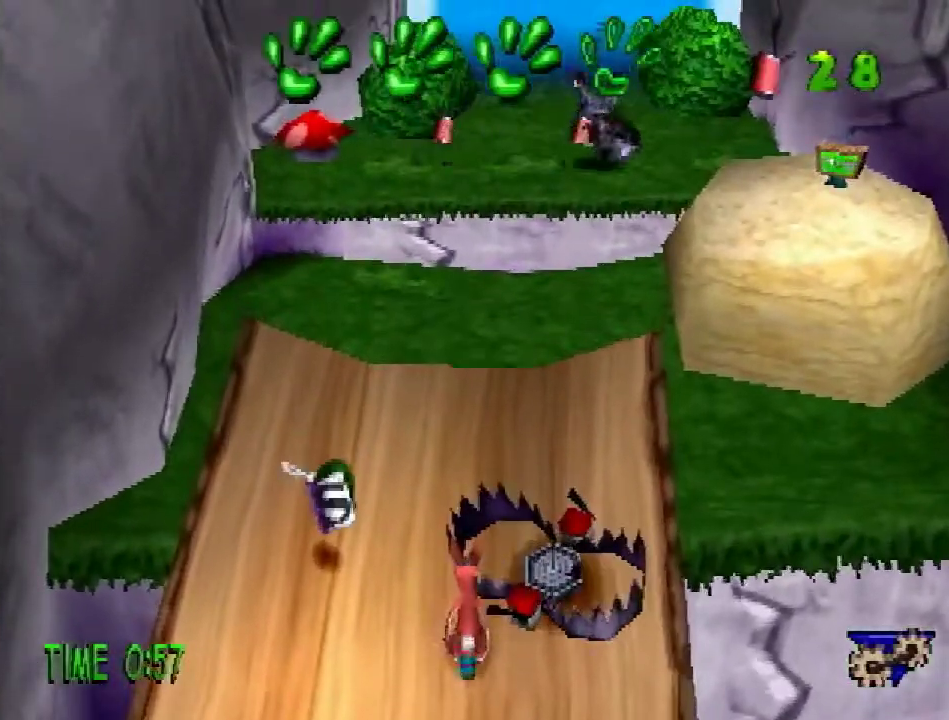
{"buttons": ["DPAD_UP", "DPAD_LEFT"], "events": [[16, "DPAD_LEFT", "down"], [233, "SQUARE", "down"], [417, "SQUARE", "up"]]}
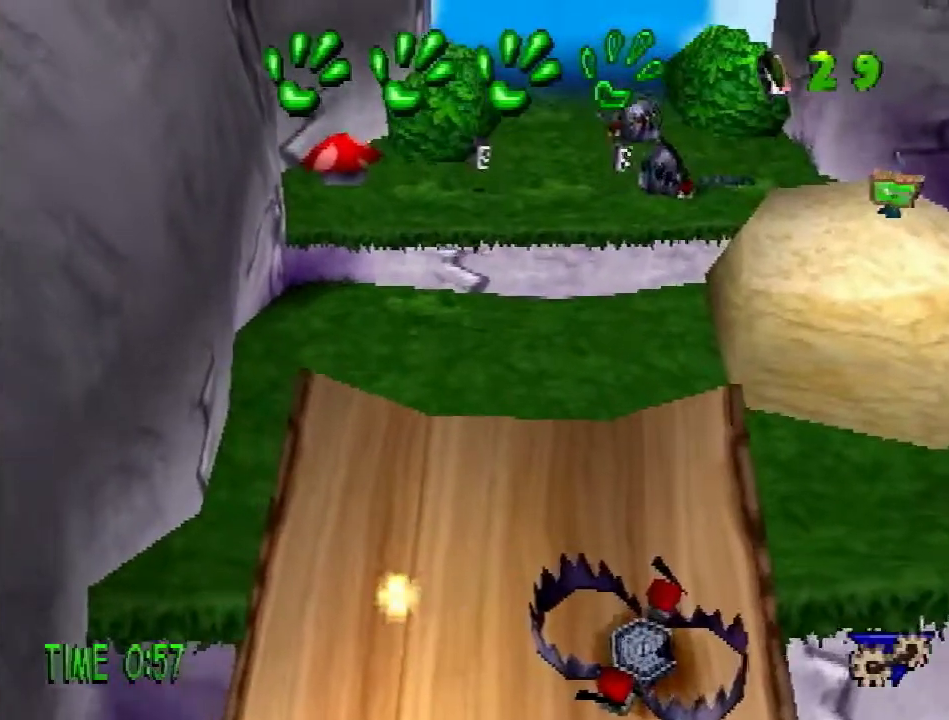
{"buttons": ["R2", "DPAD_UP"], "events": [[67, "DPAD_LEFT", "up"], [250, "CROSS", "down"], [250, "R2", "down"], [451, "CROSS", "up"]]}
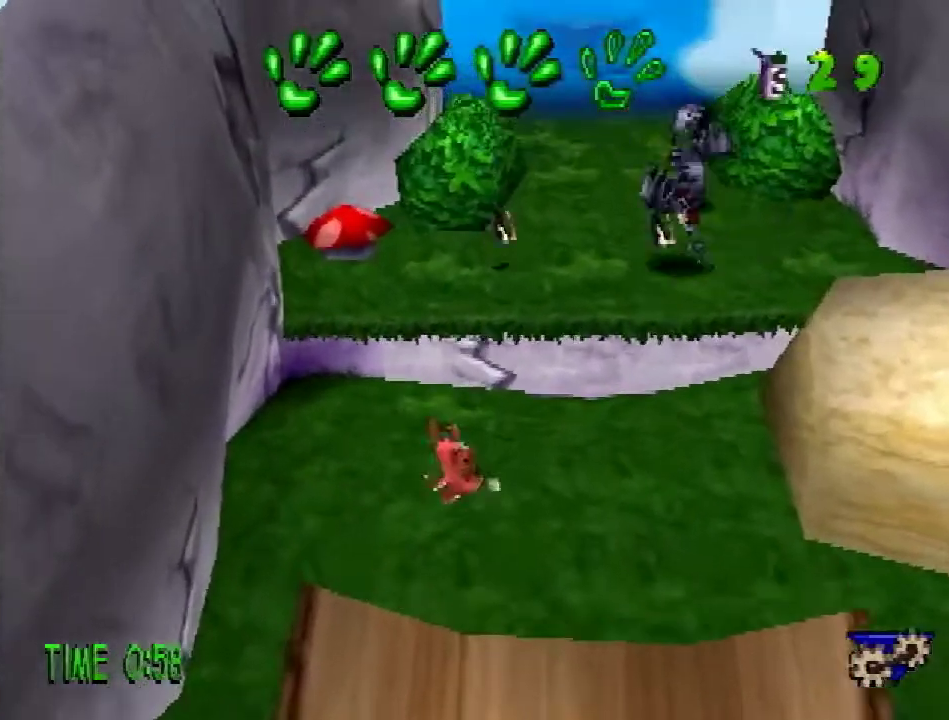
{"buttons": ["DPAD_UP"], "events": [[66, "R2", "up"]]}
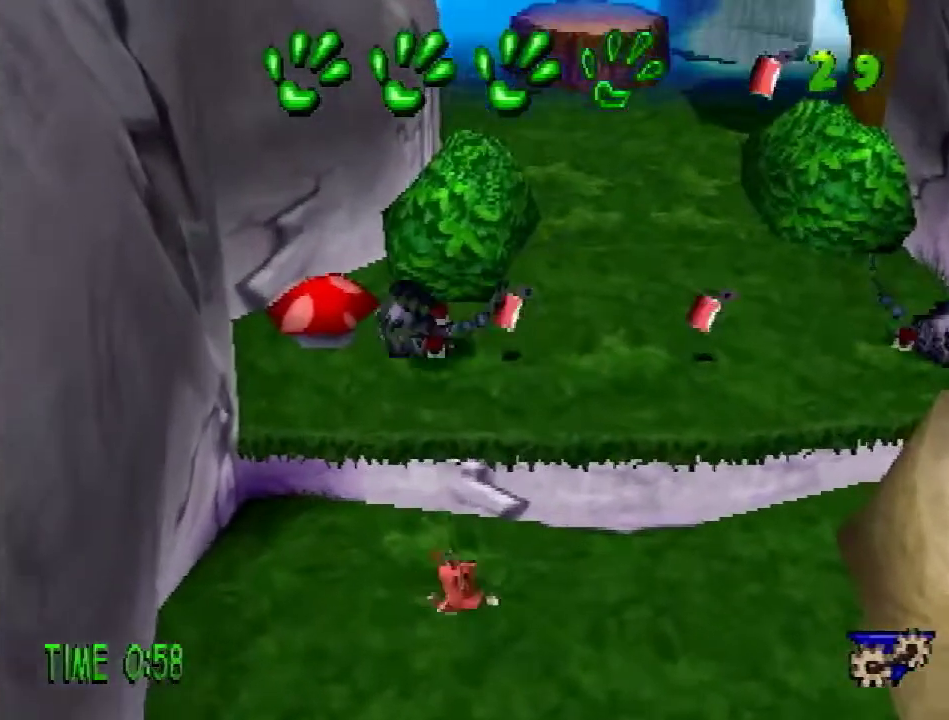
{"buttons": ["DPAD_UP", "DPAD_LEFT"], "events": [[317, "DPAD_LEFT", "down"]]}
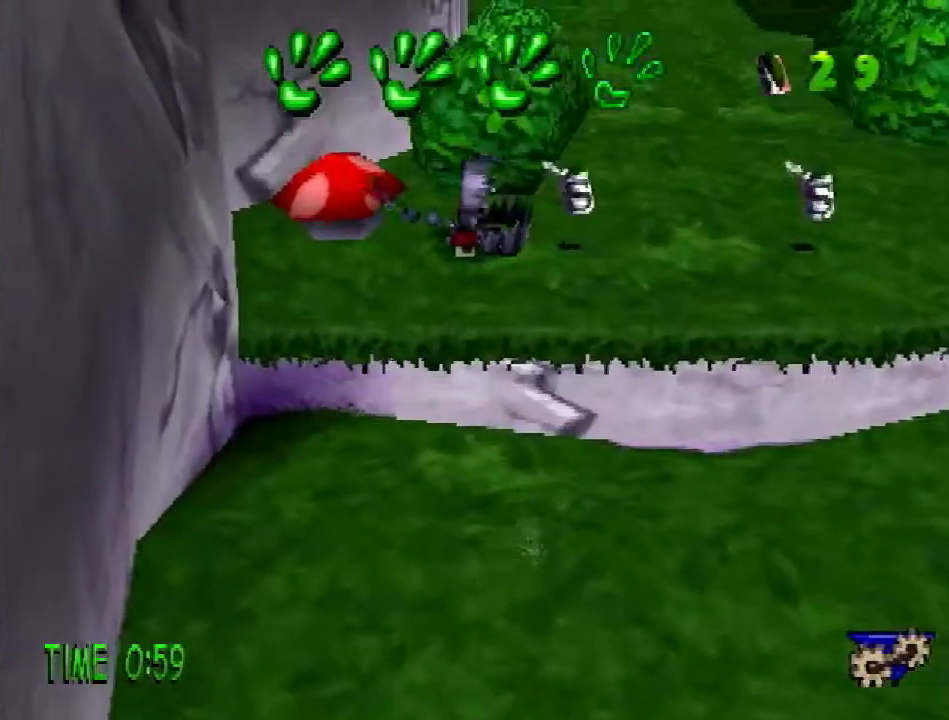
{"buttons": ["DPAD_UP"], "events": [[83, "CROSS", "down"], [367, "CROSS", "up"], [500, "DPAD_LEFT", "up"]]}
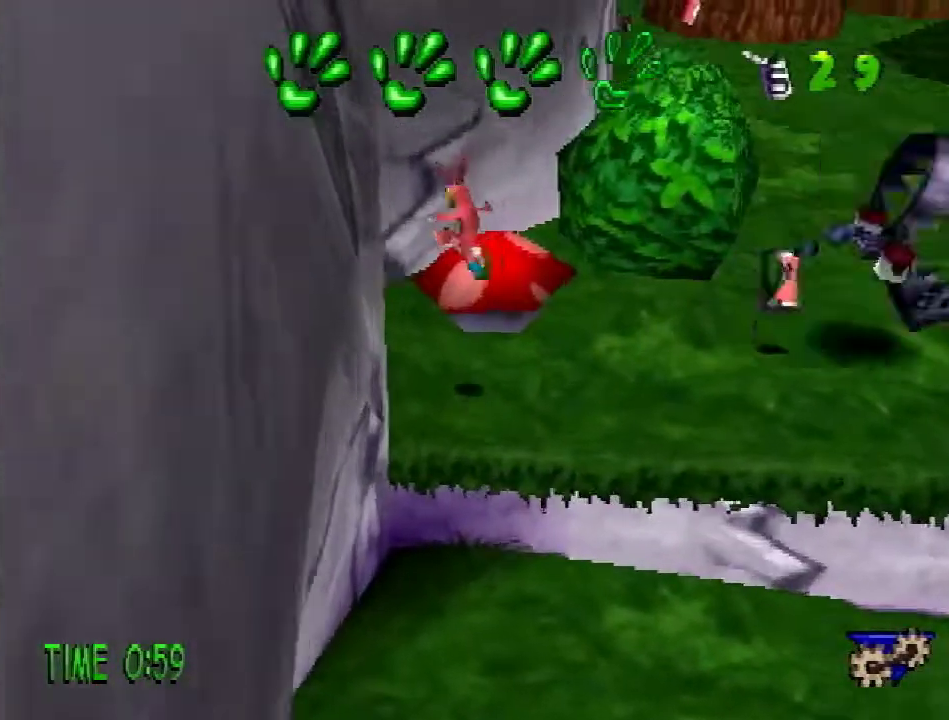
{"buttons": ["DPAD_RIGHT"], "events": [[17, "CROSS", "down"], [334, "DPAD_UP", "up"], [400, "CROSS", "up"], [434, "DPAD_RIGHT", "down"]]}
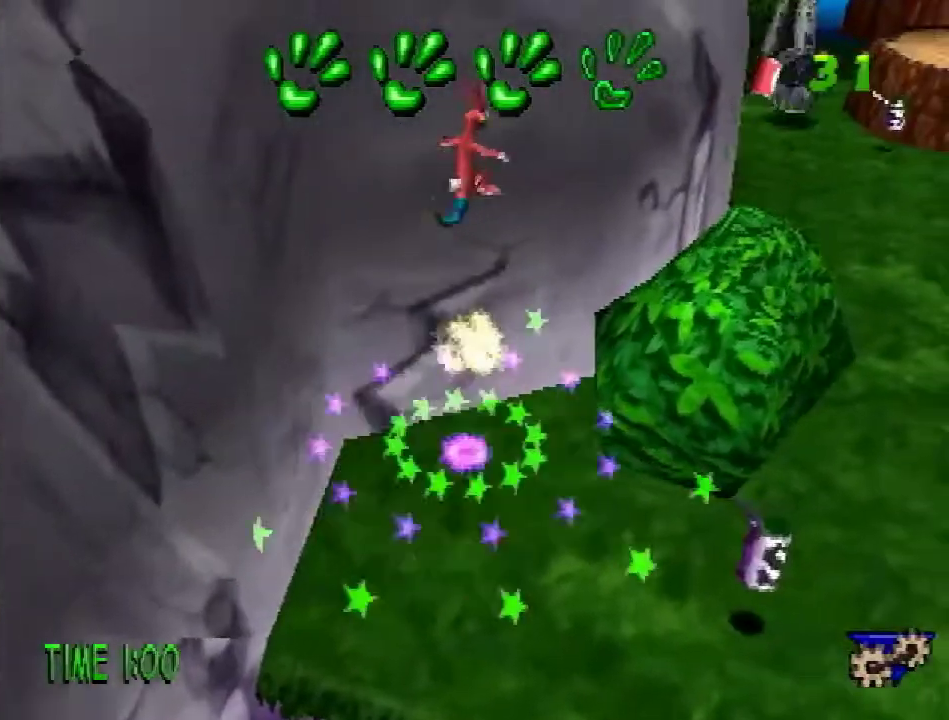
{"buttons": ["DPAD_RIGHT"], "events": [[83, "DPAD_DOWN", "down"], [183, "L1", "down"], [233, "L1", "up"], [400, "DPAD_DOWN", "up"]]}
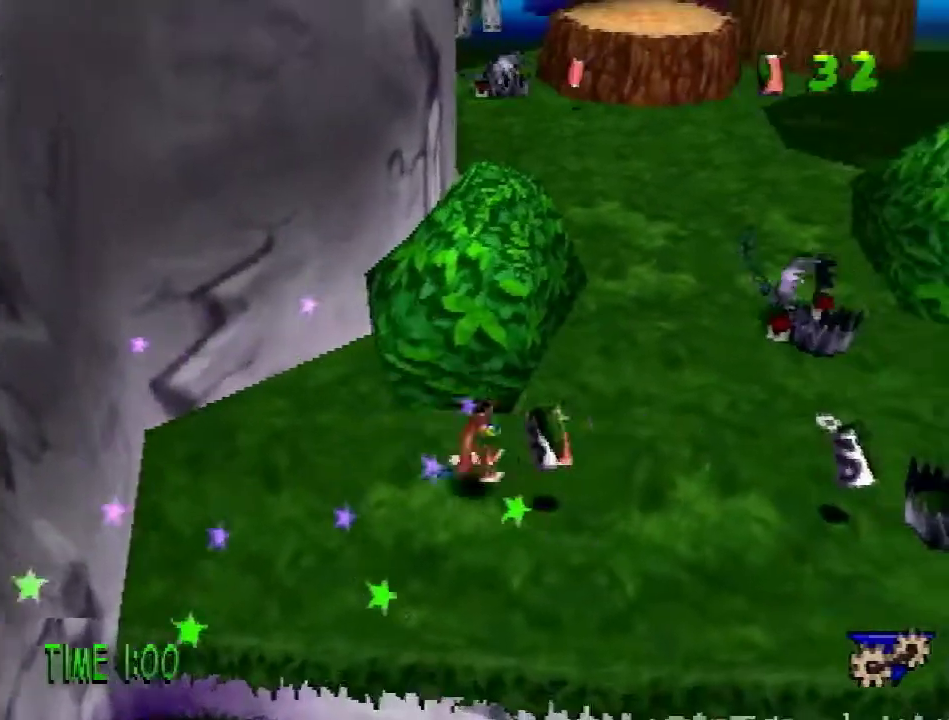
{"buttons": ["SQUARE", "DPAD_UP", "DPAD_RIGHT"], "events": [[34, "SQUARE", "down"], [184, "SQUARE", "up"], [434, "SQUARE", "down"], [501, "DPAD_UP", "down"]]}
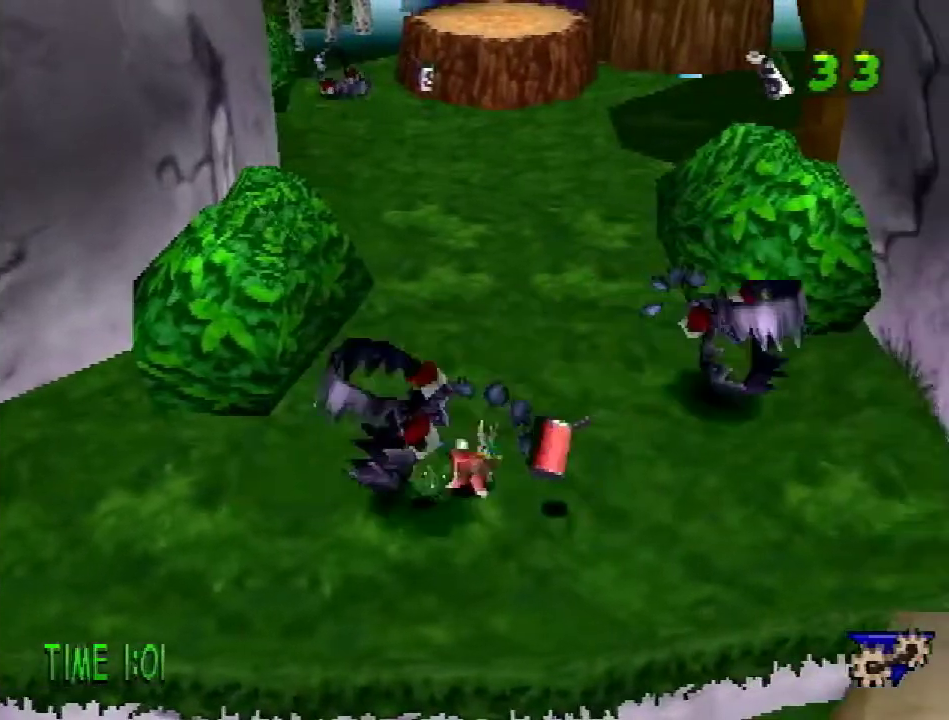
{"buttons": ["DPAD_UP"], "events": [[117, "DPAD_RIGHT", "up"], [150, "SQUARE", "up"], [217, "DPAD_LEFT", "down"], [434, "DPAD_LEFT", "up"]]}
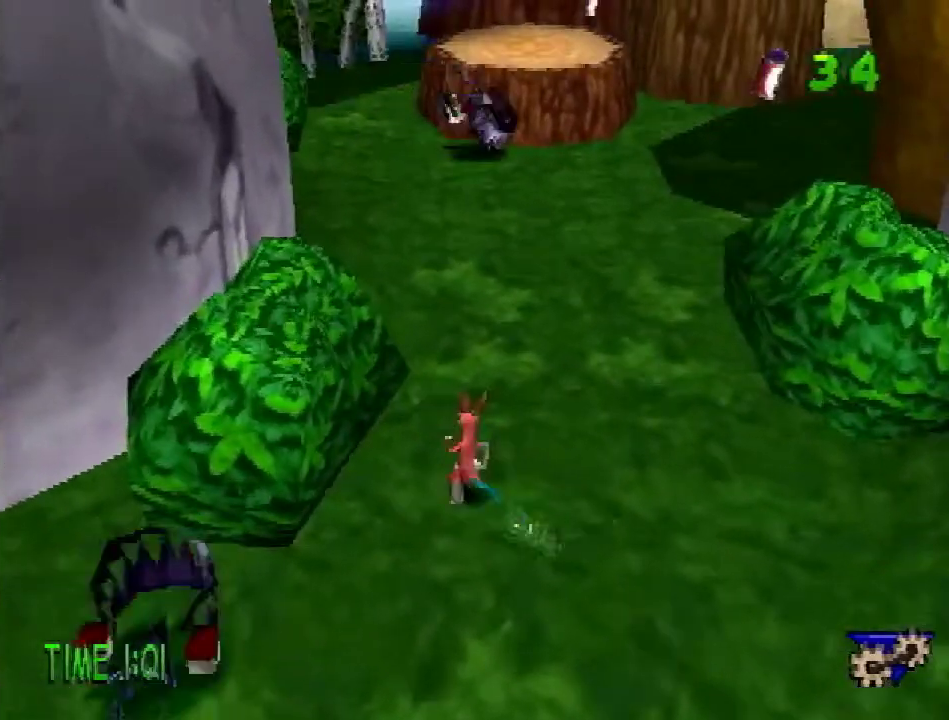
{"buttons": ["R2", "DPAD_UP"], "events": [[117, "R2", "down"], [151, "CROSS", "down"], [468, "CROSS", "up"]]}
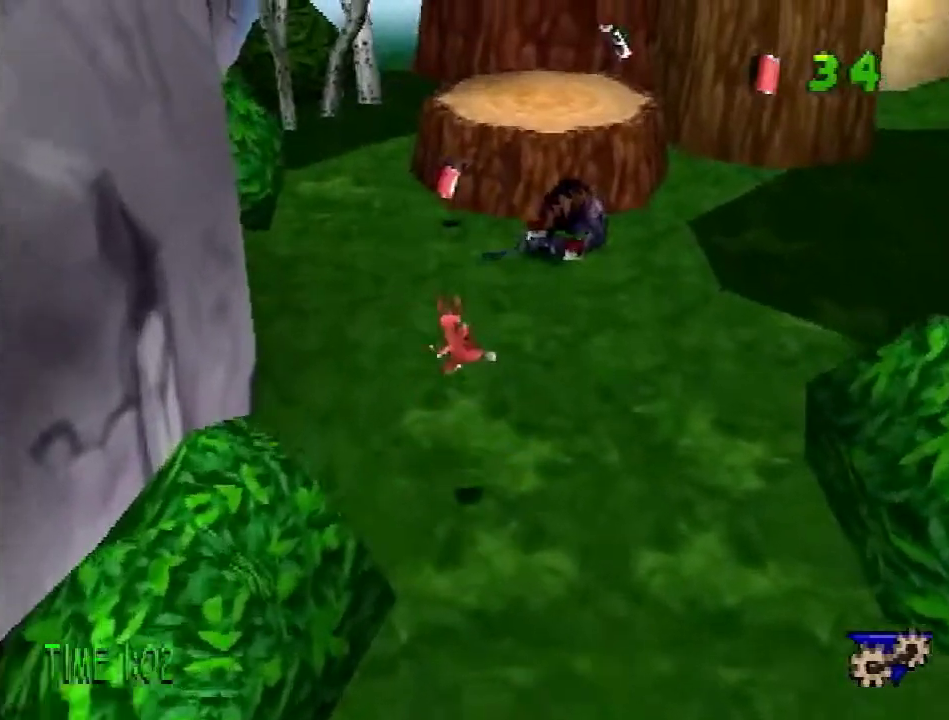
{"buttons": ["DPAD_UP"], "events": [[117, "R2", "up"]]}
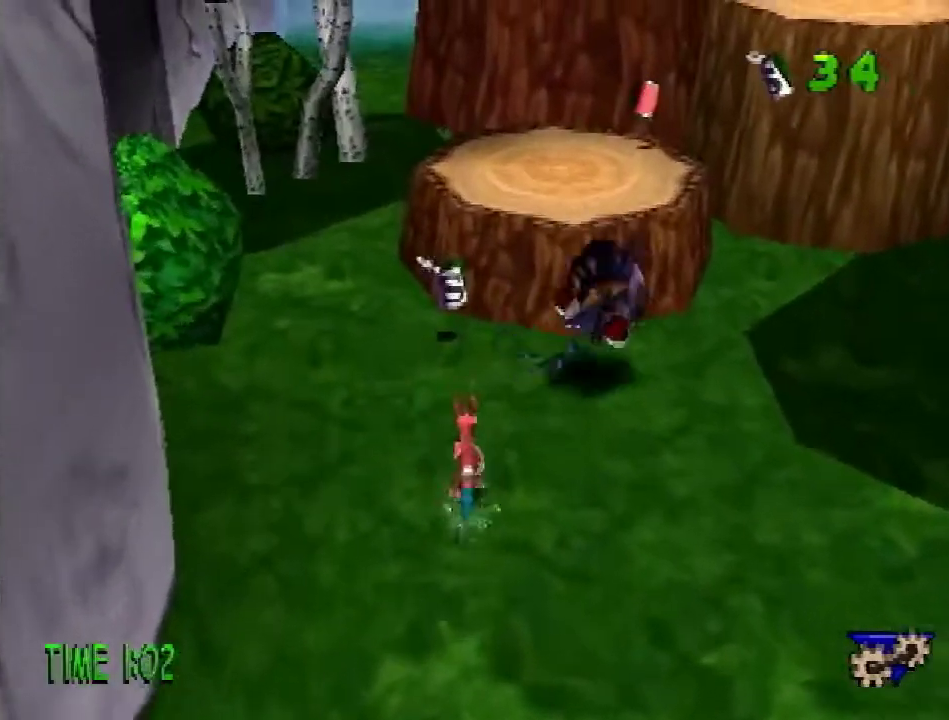
{"buttons": ["CROSS", "DPAD_UP"], "events": [[501, "CROSS", "down"]]}
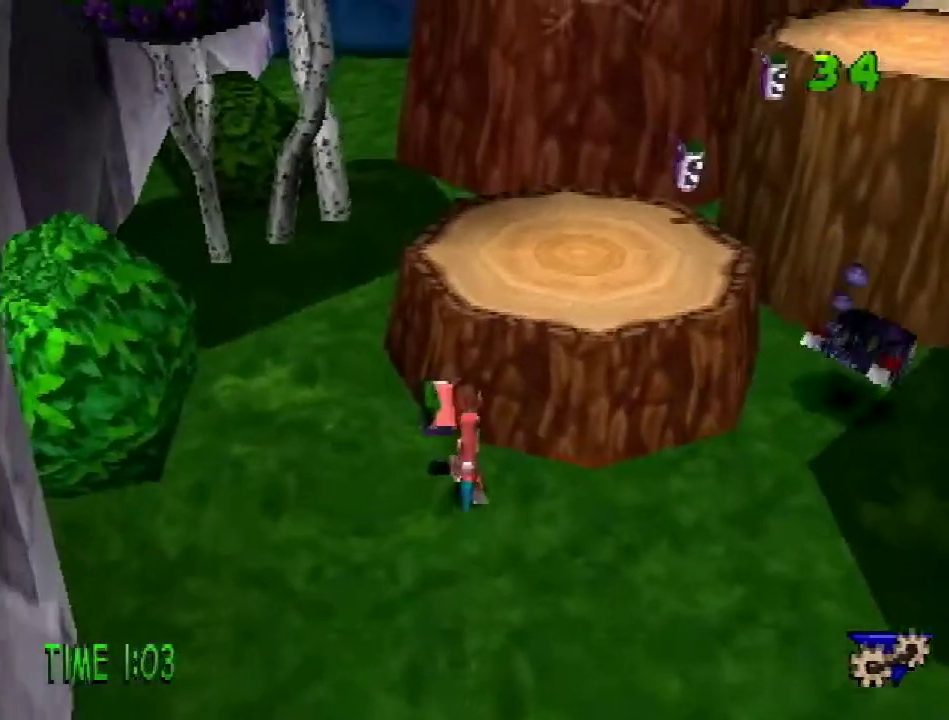
{"buttons": ["CROSS", "DPAD_UP", "DPAD_RIGHT"], "events": [[117, "DPAD_RIGHT", "down"]]}
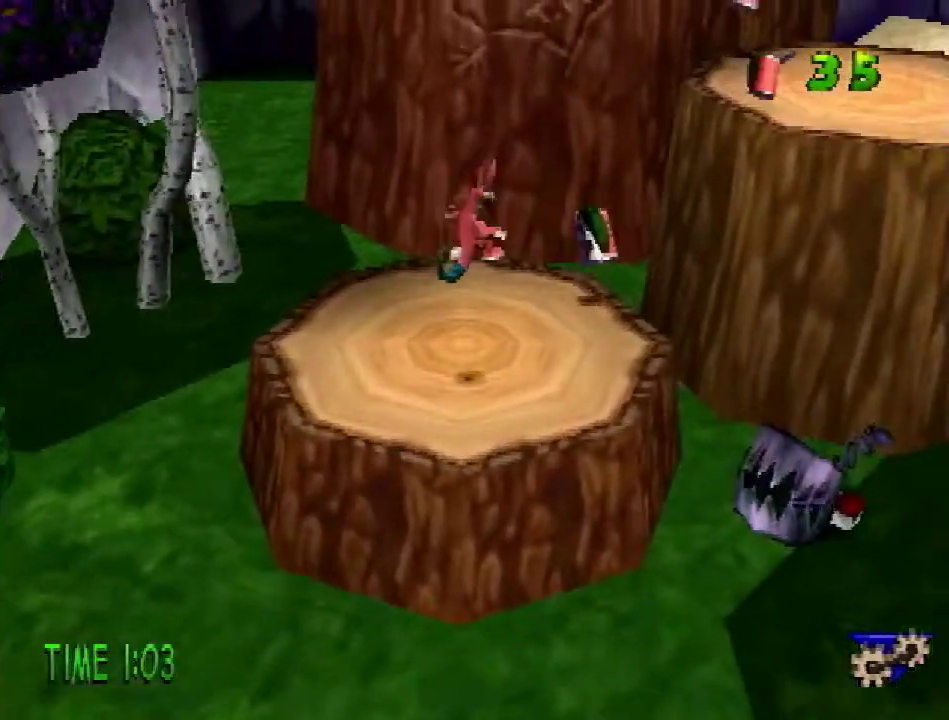
{"buttons": ["CROSS", "DPAD_UP", "DPAD_RIGHT"], "events": [[50, "CROSS", "up"], [267, "CROSS", "down"]]}